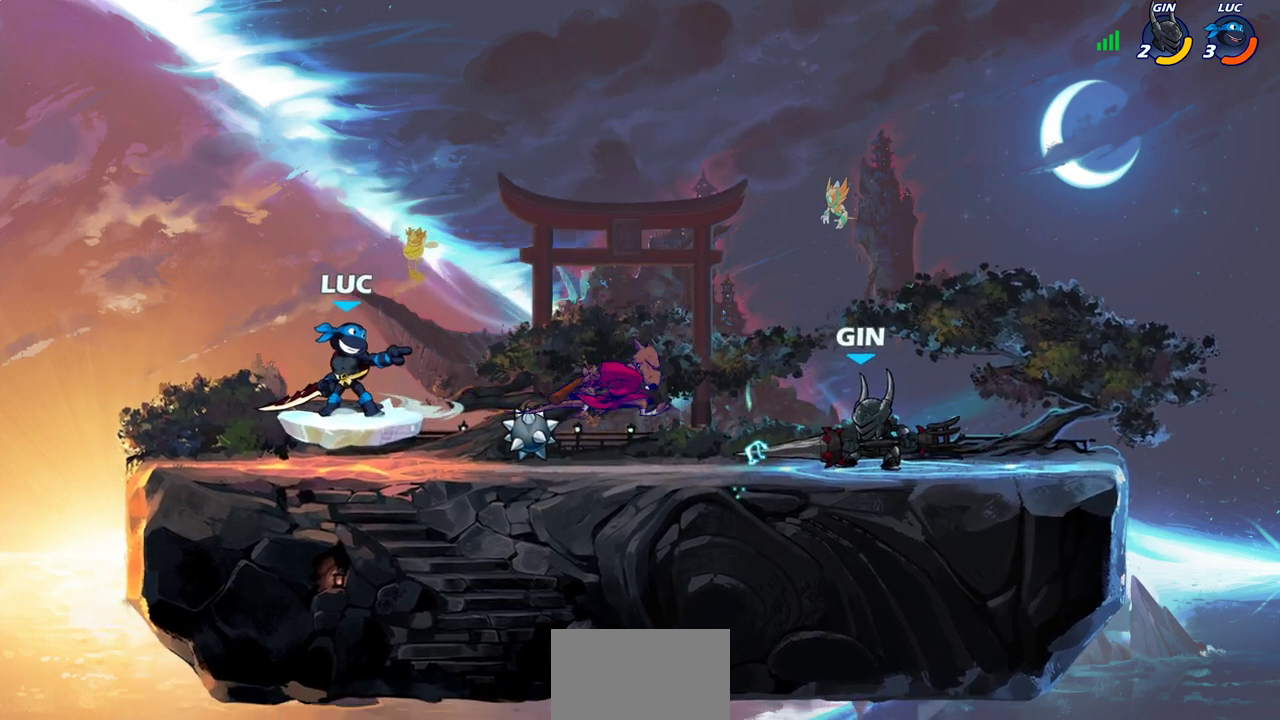
Gameplay with a controller (PlayStation layout); each line is a JSON object with the inputs held at the frame after it (dt_ms = milliseconds from this image to that frame). "events" lists button and stick changes between this image and that frame as [ms after this image, input, new state], when the widget could be followed in between.
{"dt_ms": 300, "buttons": [], "left_stick": "down-left", "right_stick": "center"}
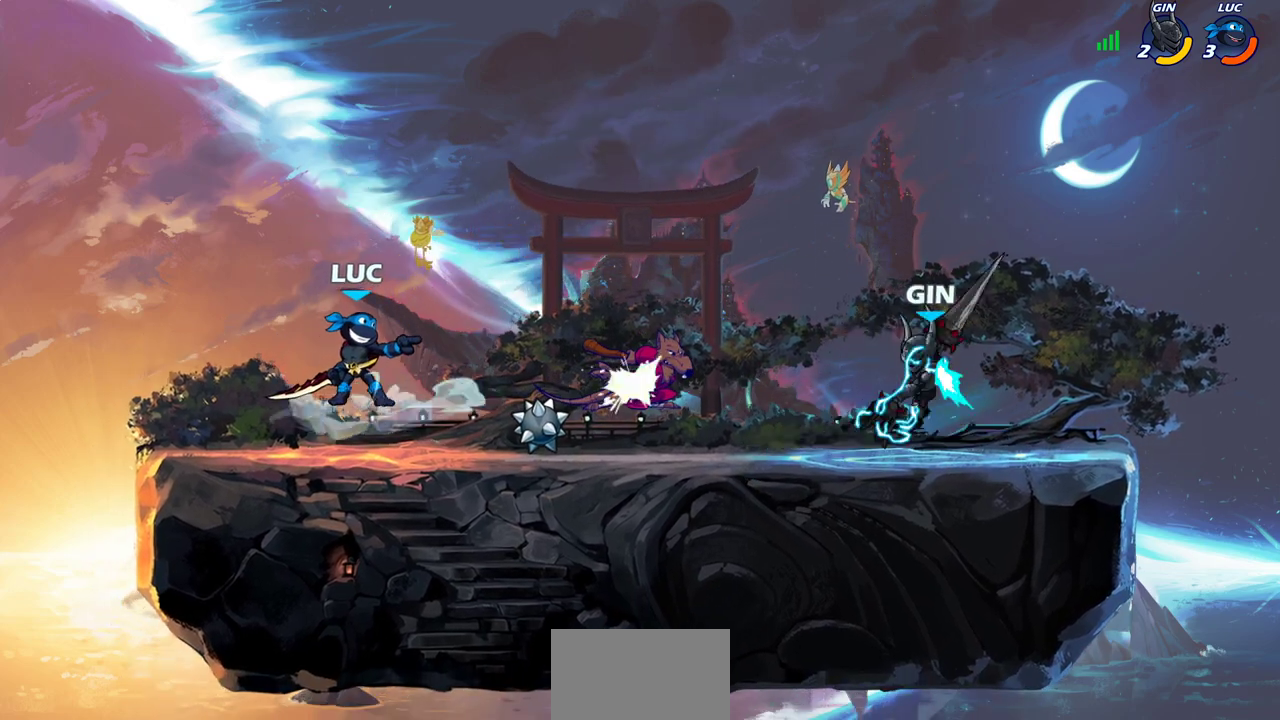
{"dt_ms": 500, "buttons": [], "left_stick": "right", "right_stick": "center", "events": [[17, "left_stick", "center"], [300, "left_stick", "right"]]}
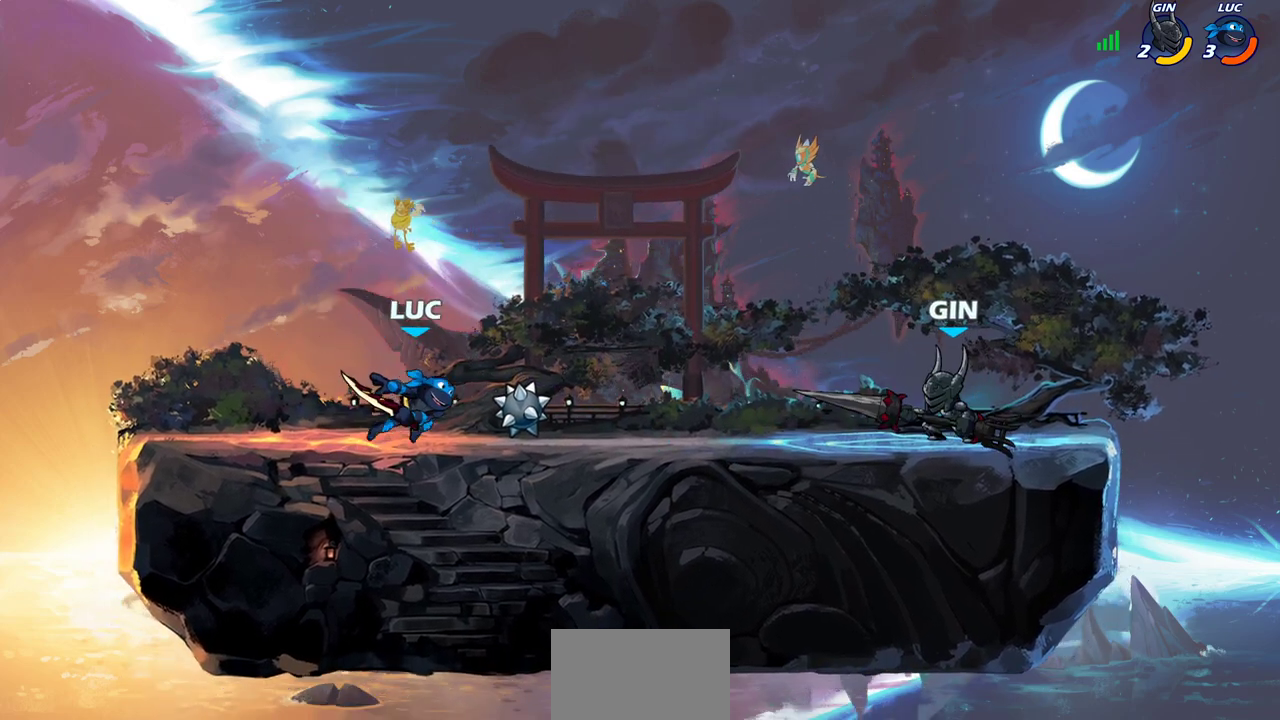
{"dt_ms": 700, "buttons": [], "left_stick": "left", "right_stick": "center", "events": [[50, "left_stick", "down-right"], [150, "left_stick", "down-left"], [217, "left_stick", "left"], [333, "left_stick", "up-right"], [383, "left_stick", "right"], [500, "left_stick", "down-left"], [583, "left_stick", "left"]]}
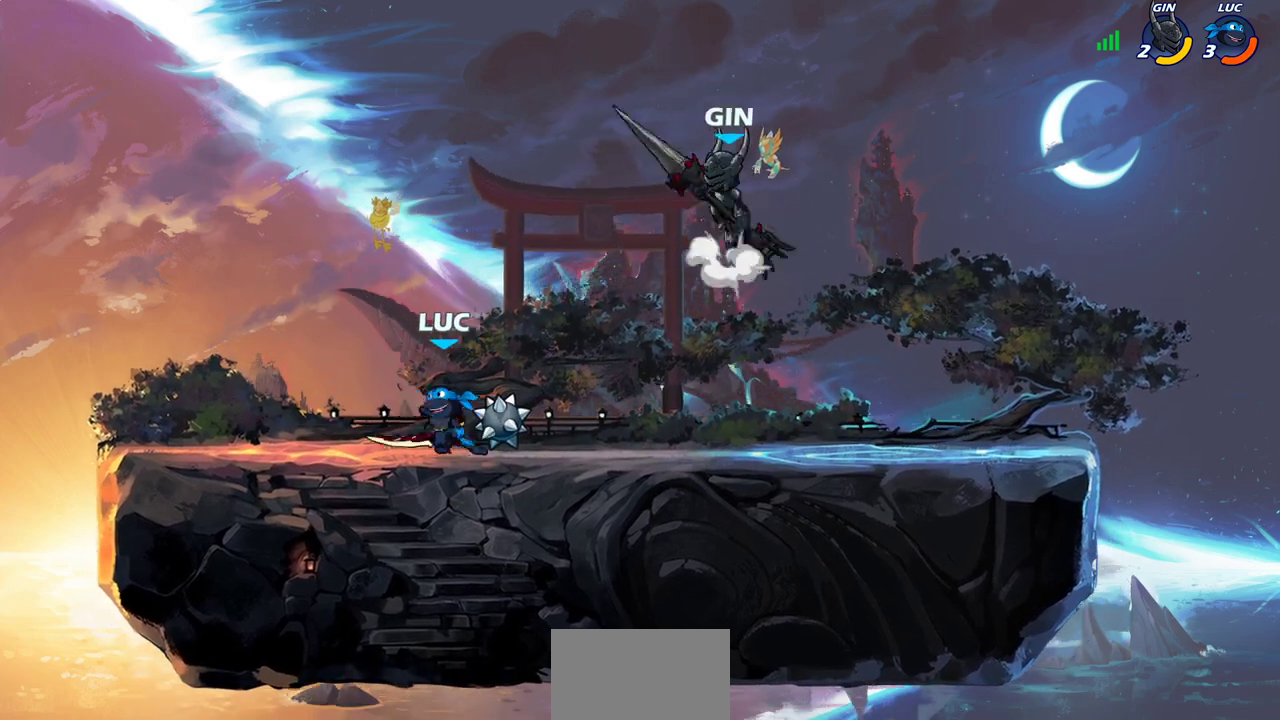
{"dt_ms": 300, "buttons": [], "left_stick": "up-right", "right_stick": "center", "events": [[300, "left_stick", "up-right"]]}
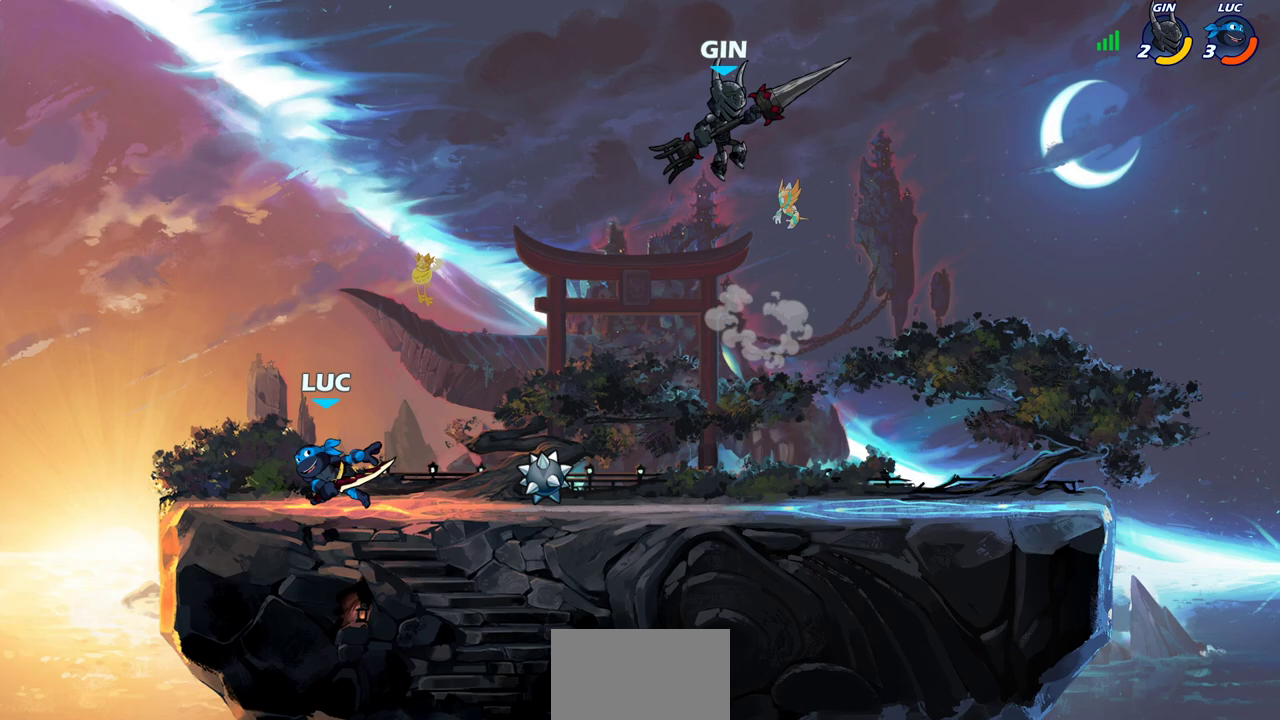
{"dt_ms": 600, "buttons": [], "left_stick": "center", "right_stick": "center", "events": [[50, "left_stick", "right"], [200, "left_stick", "down-right"], [267, "CIRCLE", "down"], [267, "left_stick", "down"], [483, "CIRCLE", "up"], [550, "left_stick", "center"]]}
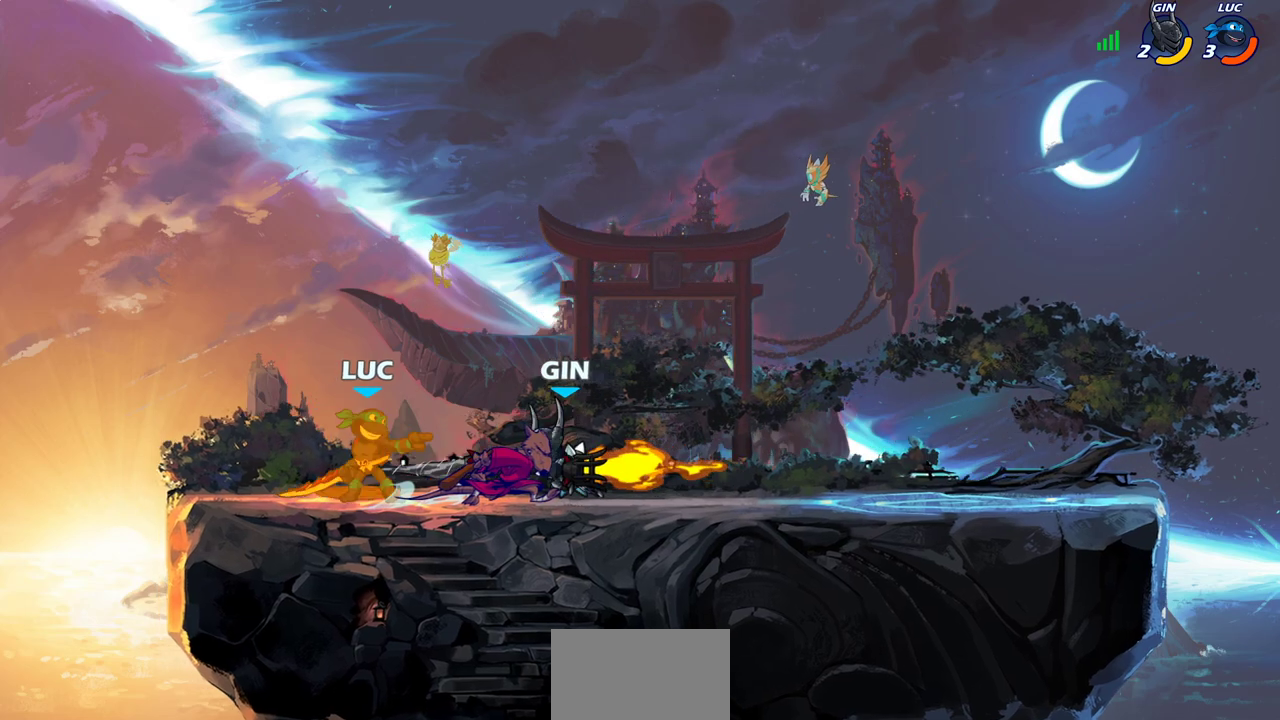
{"dt_ms": 400, "buttons": [], "left_stick": "center", "right_stick": "center", "events": []}
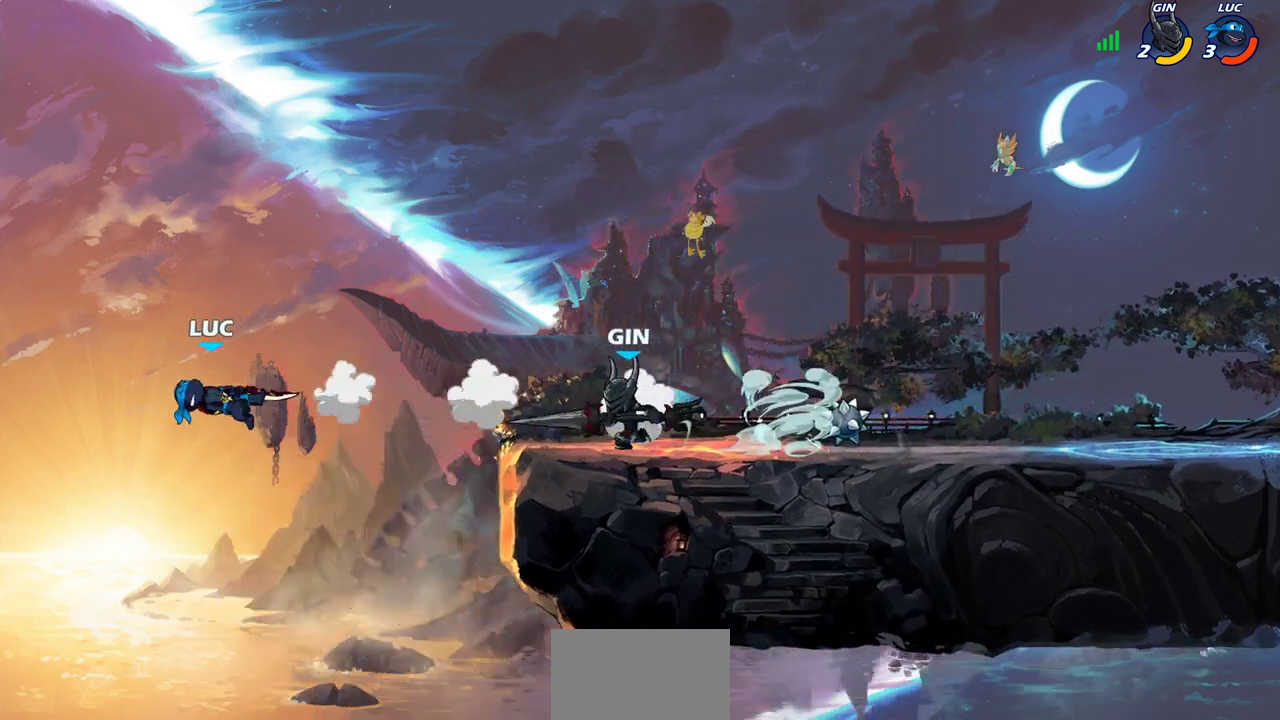
{"dt_ms": 300, "buttons": ["R2"], "left_stick": "right", "right_stick": "center", "events": [[67, "left_stick", "right"], [267, "R2", "down"]]}
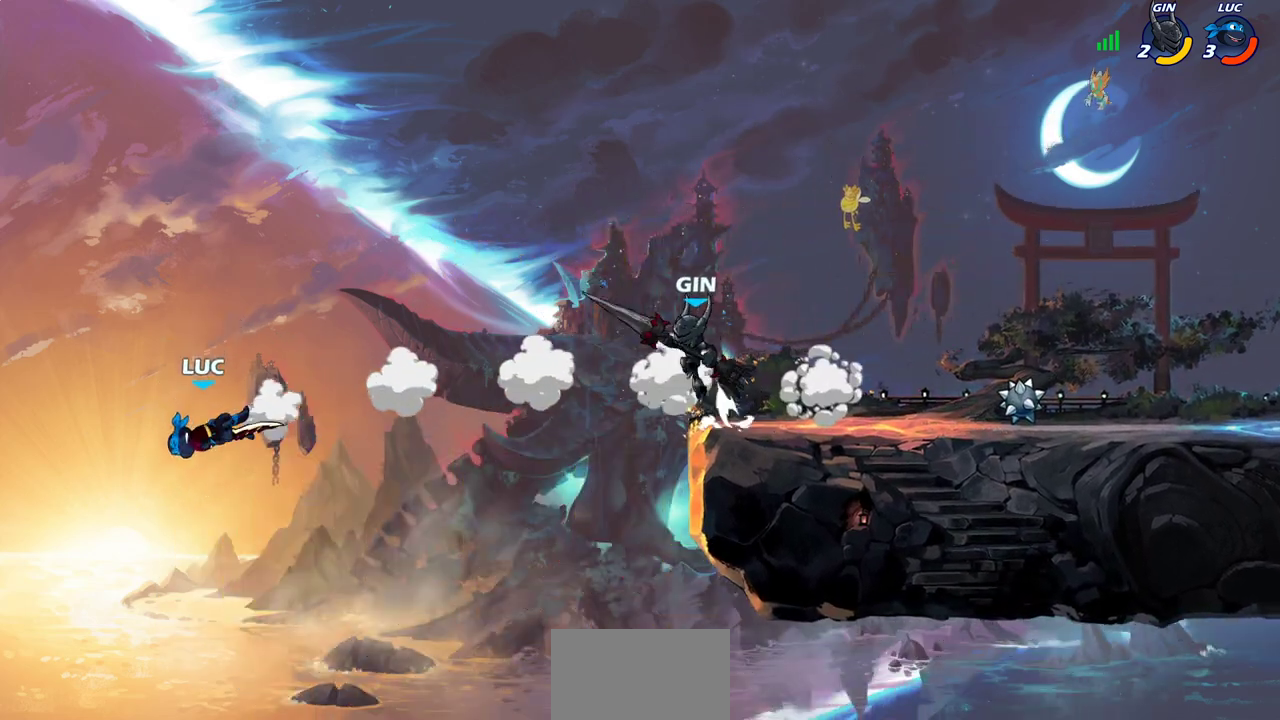
{"dt_ms": 900, "buttons": [], "left_stick": "up-right", "right_stick": "center", "events": [[183, "R2", "up"], [300, "CROSS", "down"], [367, "CIRCLE", "down"], [367, "CROSS", "up"], [400, "left_stick", "up-right"], [500, "CIRCLE", "up"], [567, "left_stick", "up-left"], [650, "left_stick", "left"], [783, "left_stick", "up-left"], [850, "left_stick", "up-right"]]}
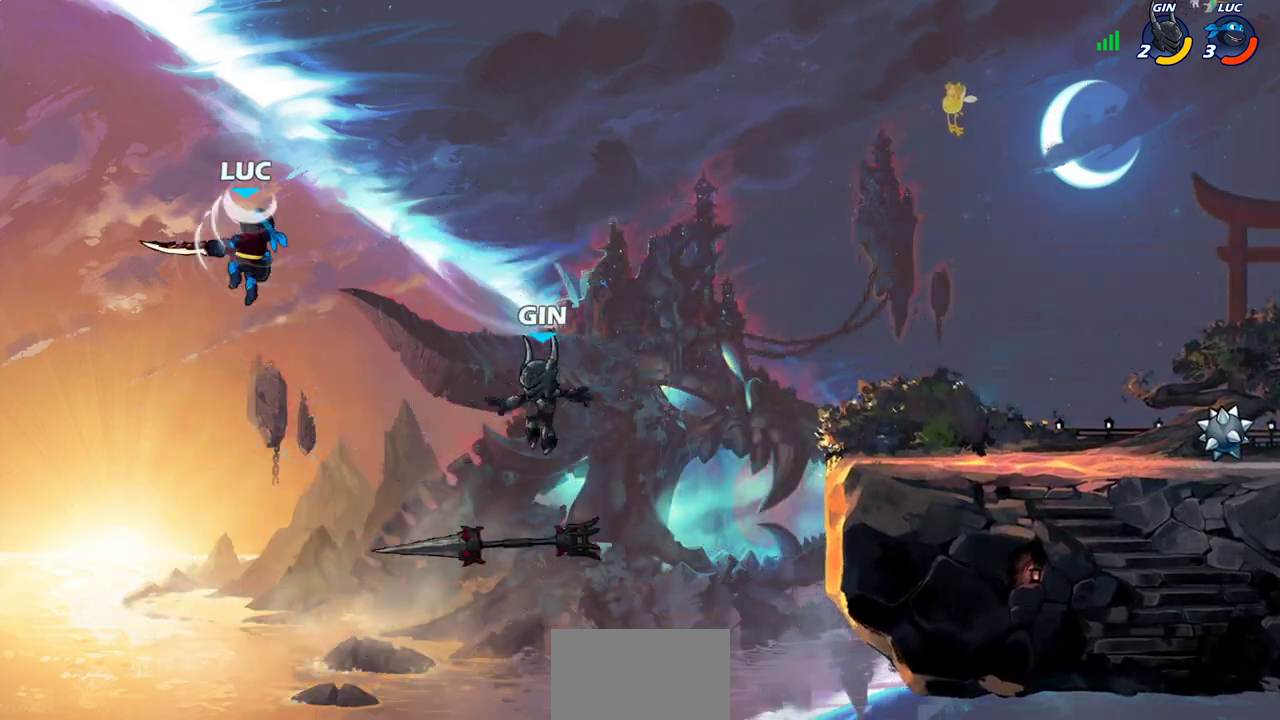
{"dt_ms": 300, "buttons": [], "left_stick": "right", "right_stick": "center", "events": [[150, "left_stick", "right"]]}
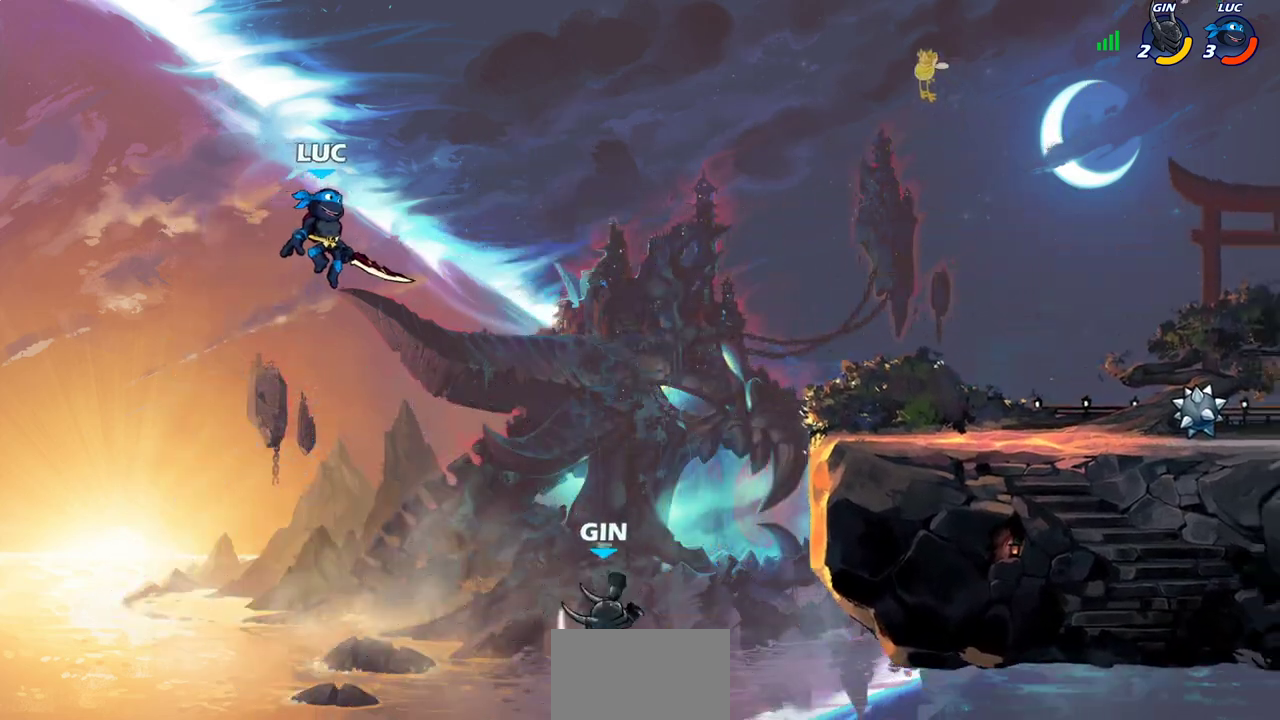
{"dt_ms": 500, "buttons": ["CROSS"], "left_stick": "right", "right_stick": "center", "events": [[117, "left_stick", "down-right"], [350, "left_stick", "right"], [467, "CROSS", "down"]]}
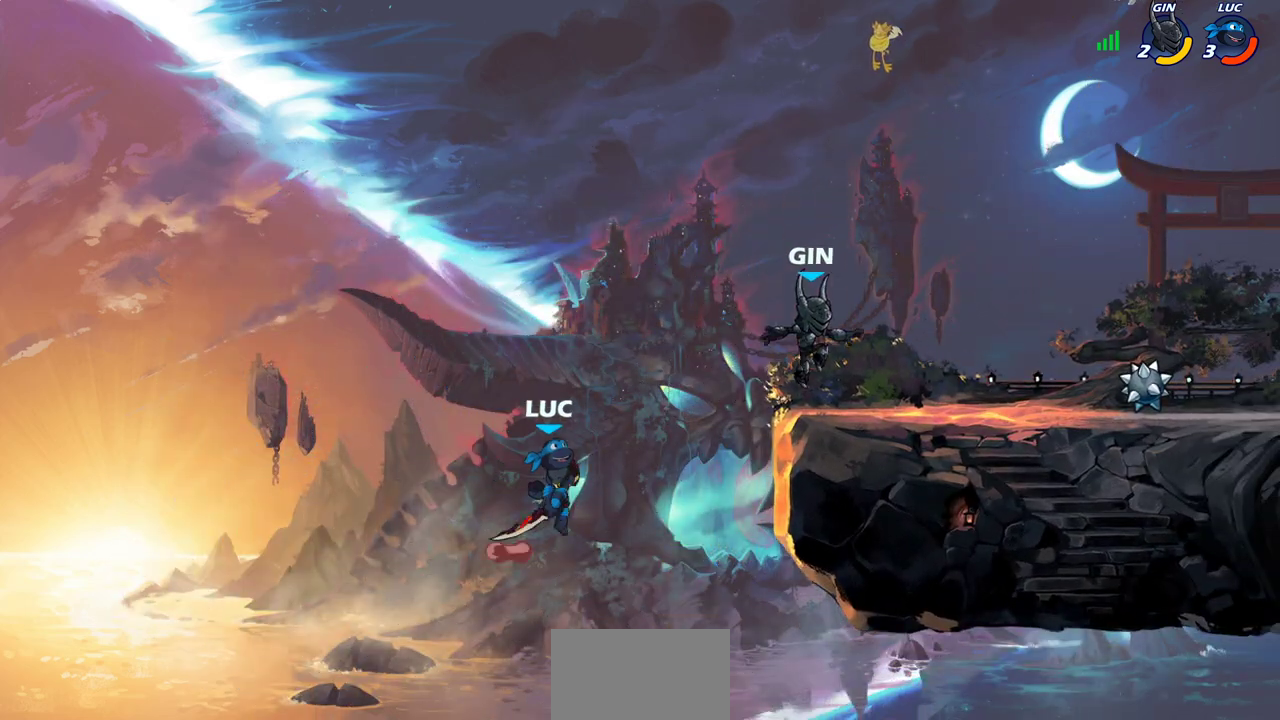
{"dt_ms": 500, "buttons": [], "left_stick": "left", "right_stick": "center", "events": [[100, "CROSS", "up"], [250, "SQUARE", "down"], [333, "SQUARE", "up"], [500, "left_stick", "left"]]}
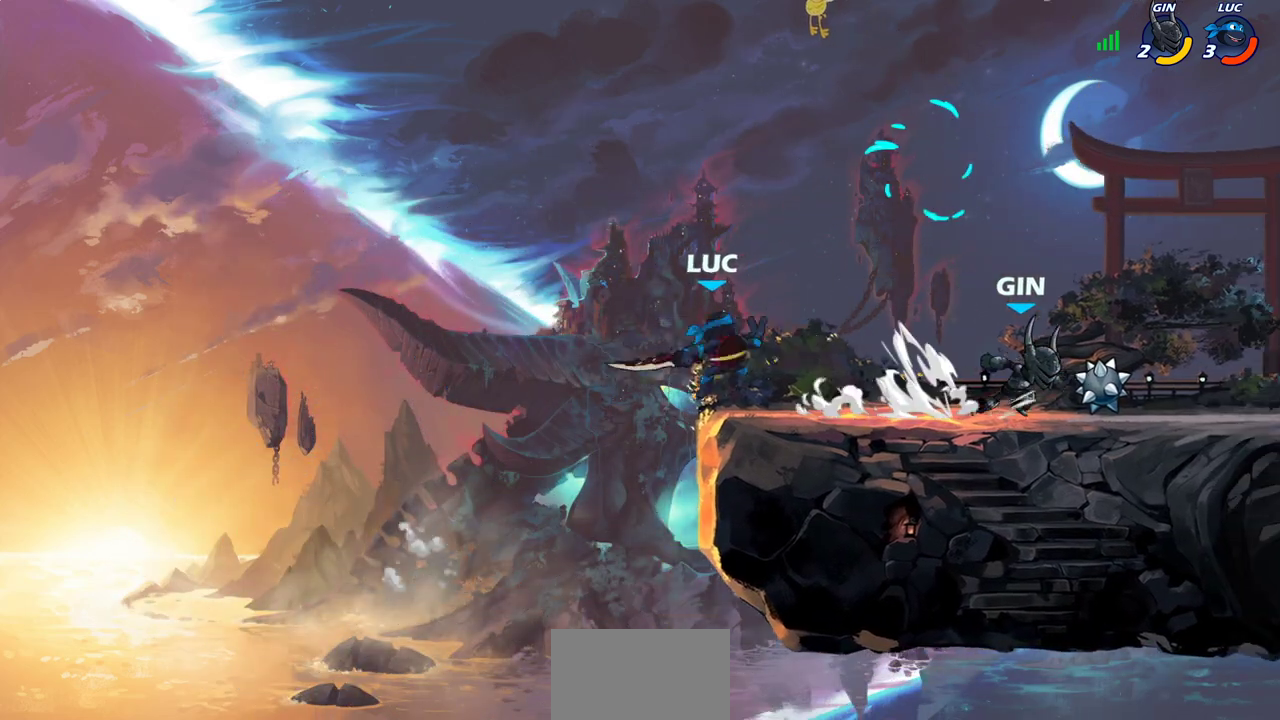
{"dt_ms": 400, "buttons": [], "left_stick": "right", "right_stick": "center", "events": [[250, "left_stick", "up-left"], [317, "left_stick", "up-right"], [367, "left_stick", "right"]]}
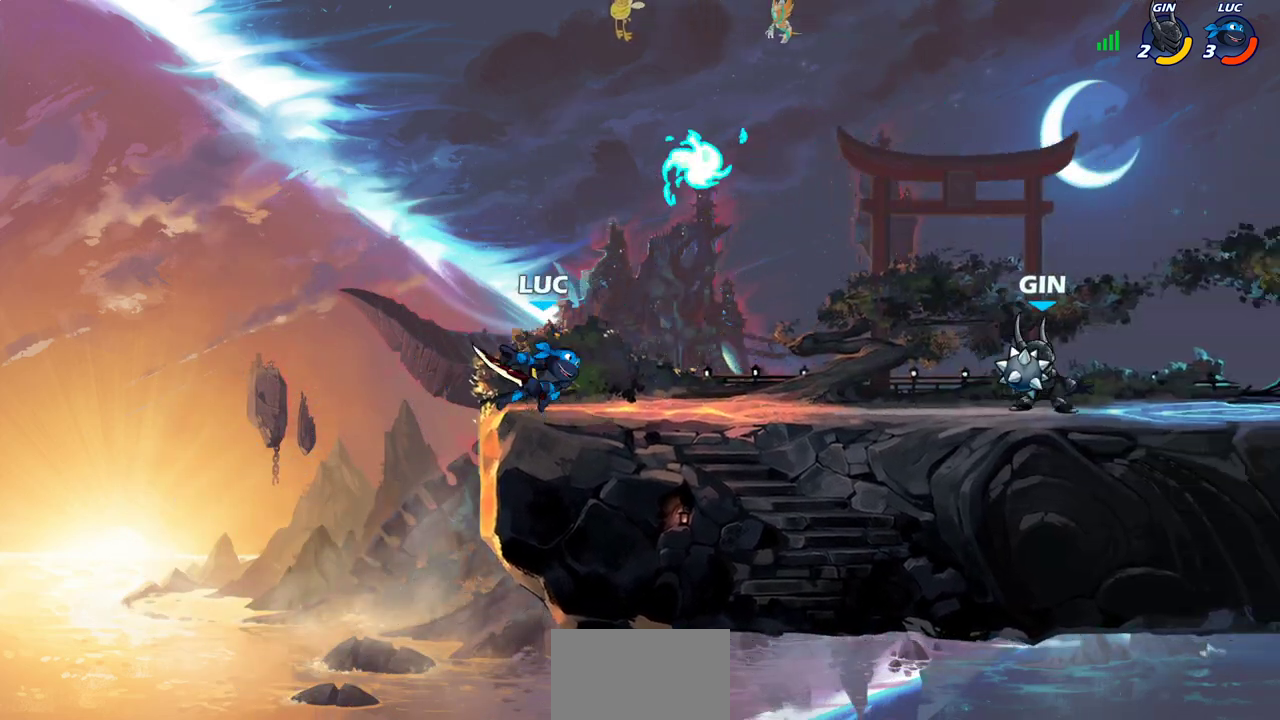
{"dt_ms": 800, "buttons": [], "left_stick": "right", "right_stick": "center", "events": [[233, "left_stick", "up-left"], [317, "left_stick", "left"], [400, "CROSS", "down"], [450, "left_stick", "up-left"], [550, "CROSS", "up"], [567, "left_stick", "up"], [617, "left_stick", "up-right"], [683, "CROSS", "down"], [783, "CROSS", "up"], [800, "left_stick", "right"]]}
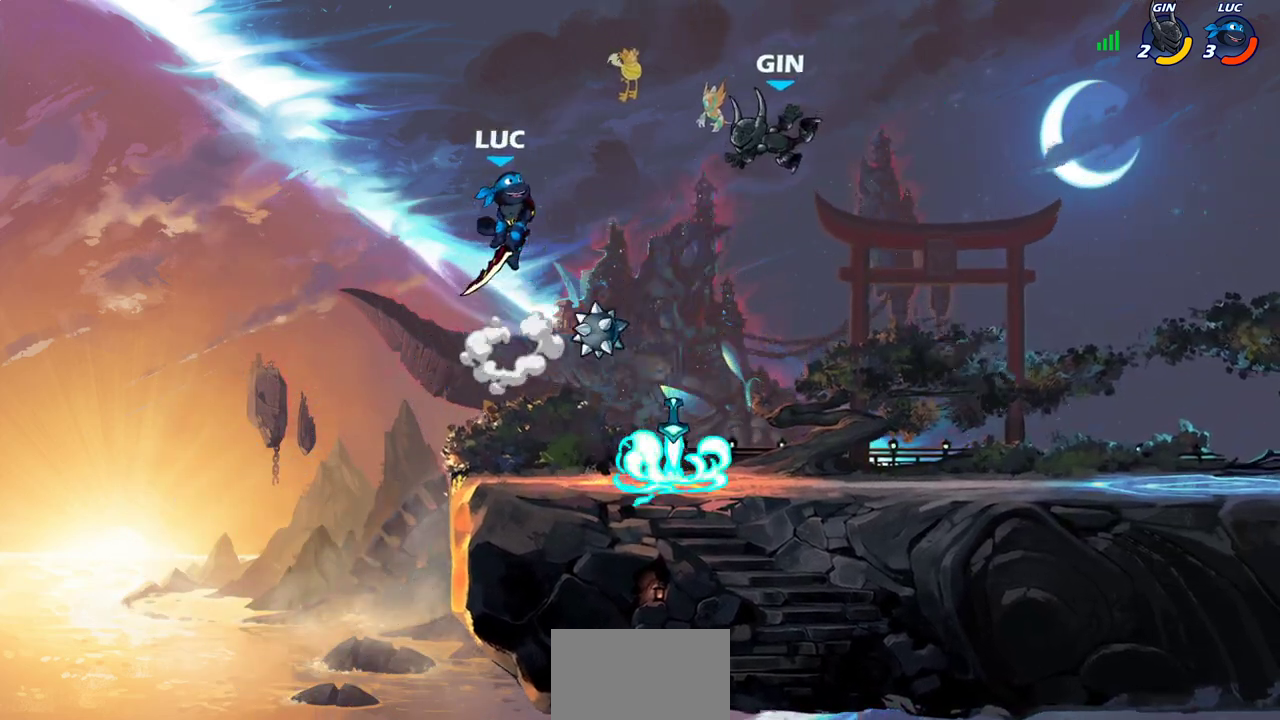
{"dt_ms": 300, "buttons": [], "left_stick": "center", "right_stick": "center", "events": [[50, "left_stick", "down-right"], [200, "left_stick", "center"]]}
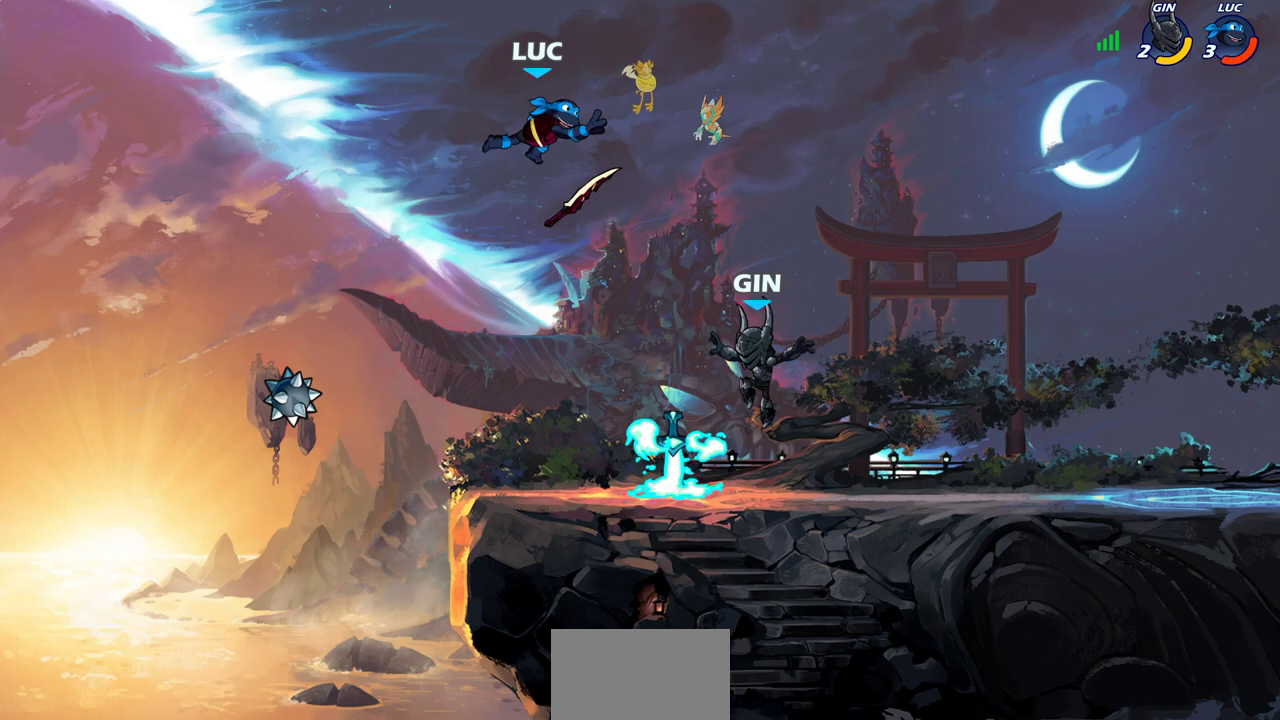
{"dt_ms": 400, "buttons": [], "left_stick": "right", "right_stick": "center", "events": [[183, "left_stick", "right"]]}
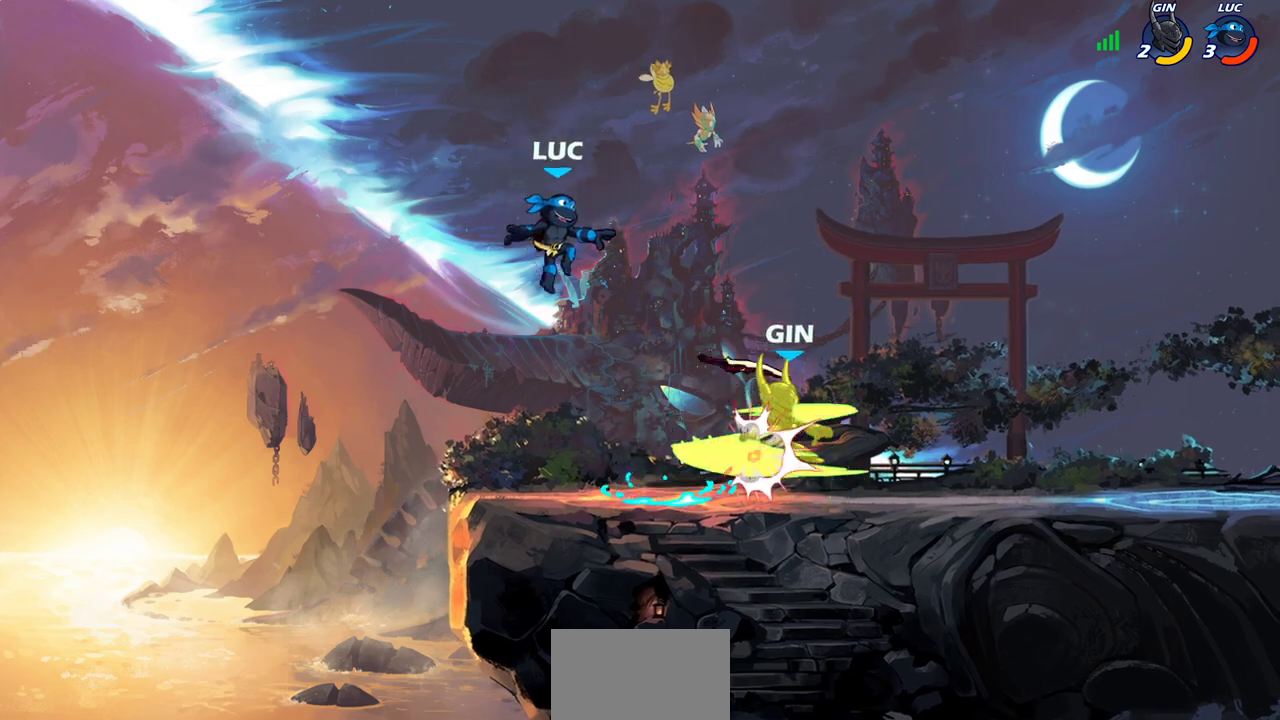
{"dt_ms": 800, "buttons": [], "left_stick": "right", "right_stick": "center", "events": [[150, "left_stick", "left"], [267, "left_stick", "up-left"], [650, "left_stick", "right"]]}
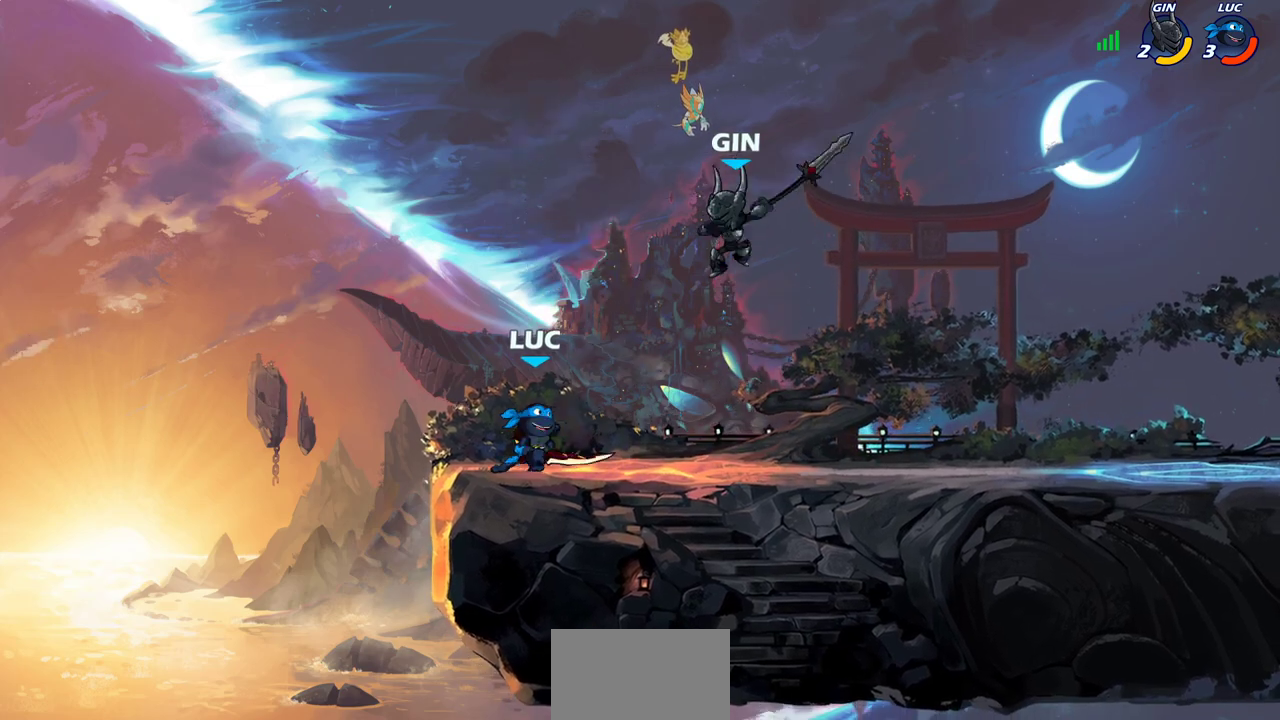
{"dt_ms": 300, "buttons": [], "left_stick": "up-right", "right_stick": "center", "events": [[100, "CROSS", "down"], [117, "left_stick", "up-right"], [167, "CIRCLE", "down"], [200, "CROSS", "up"], [300, "CIRCLE", "up"]]}
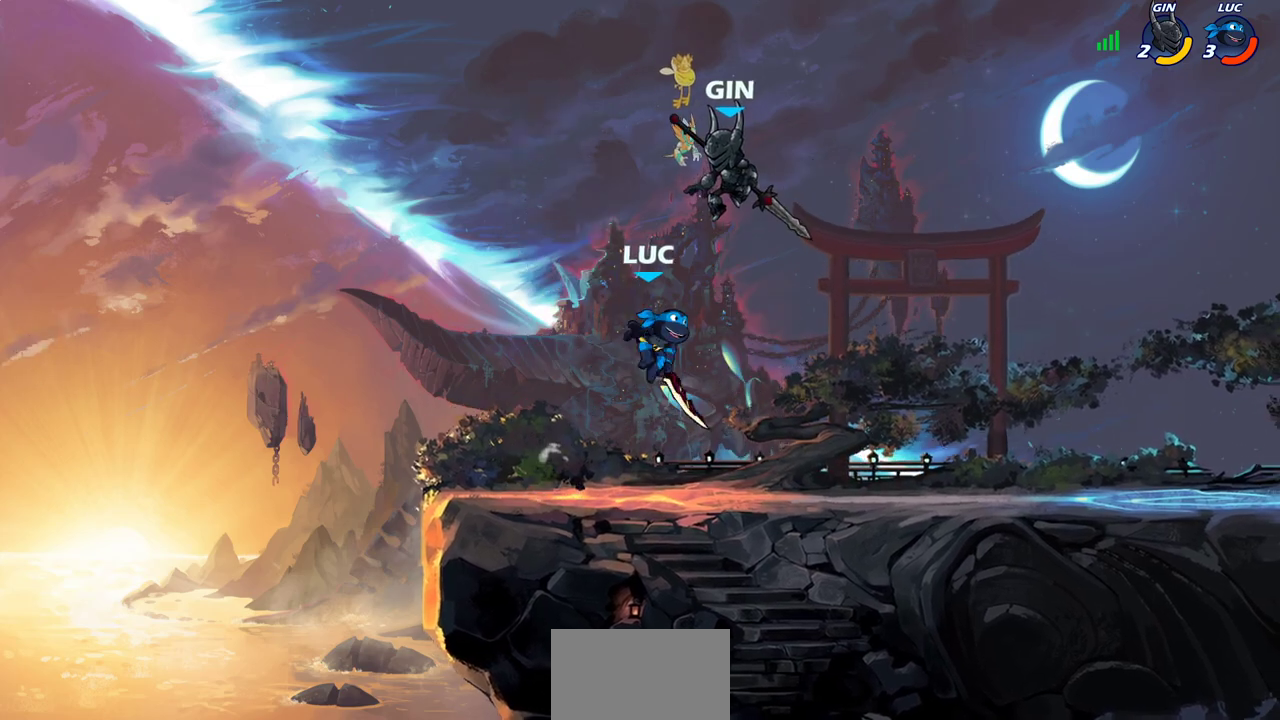
{"dt_ms": 600, "buttons": [], "left_stick": "down-right", "right_stick": "center", "events": [[100, "left_stick", "up-left"], [167, "left_stick", "left"], [250, "left_stick", "right"], [583, "left_stick", "down-right"]]}
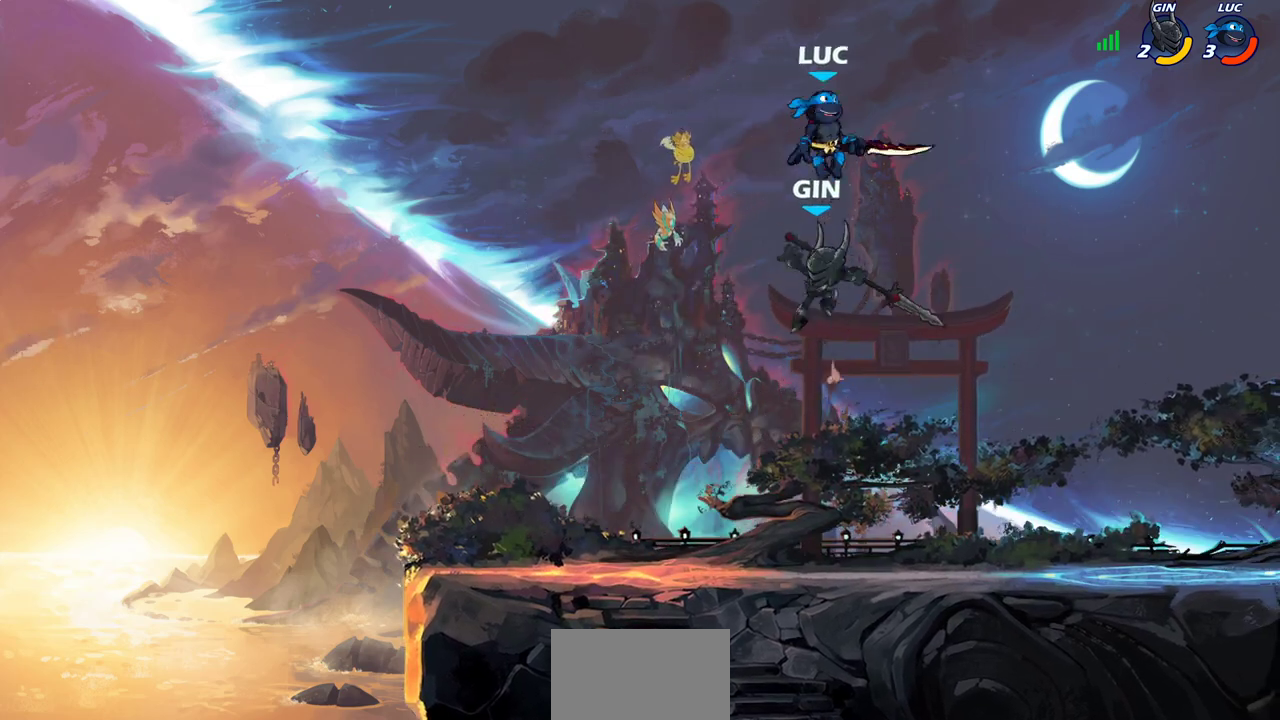
{"dt_ms": 600, "buttons": [], "left_stick": "up-right", "right_stick": "center", "events": [[50, "left_stick", "down"], [183, "left_stick", "down-left"], [400, "CROSS", "down"], [400, "left_stick", "up-left"], [500, "CROSS", "up"], [500, "SQUARE", "down"], [533, "left_stick", "up-right"], [533, "right_stick", "down-left"], [600, "SQUARE", "up"], [600, "right_stick", "center"]]}
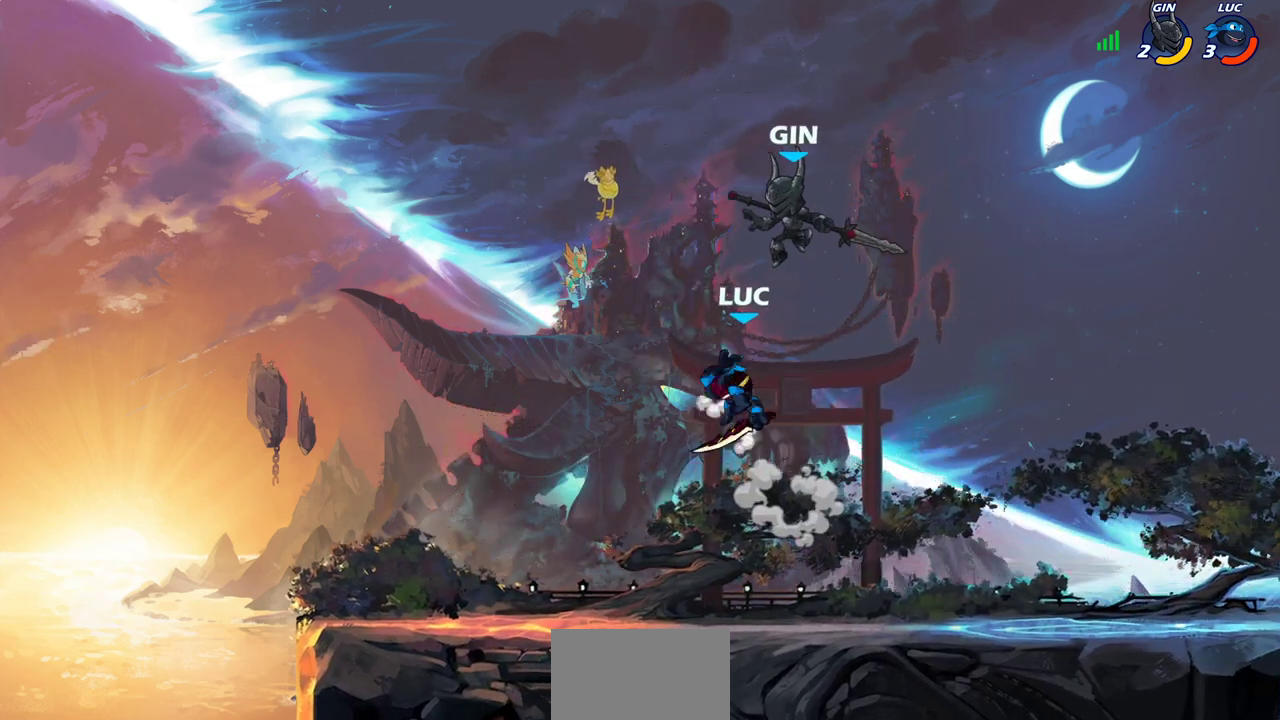
{"dt_ms": 300, "buttons": [], "left_stick": "right", "right_stick": "center", "events": [[17, "left_stick", "right"]]}
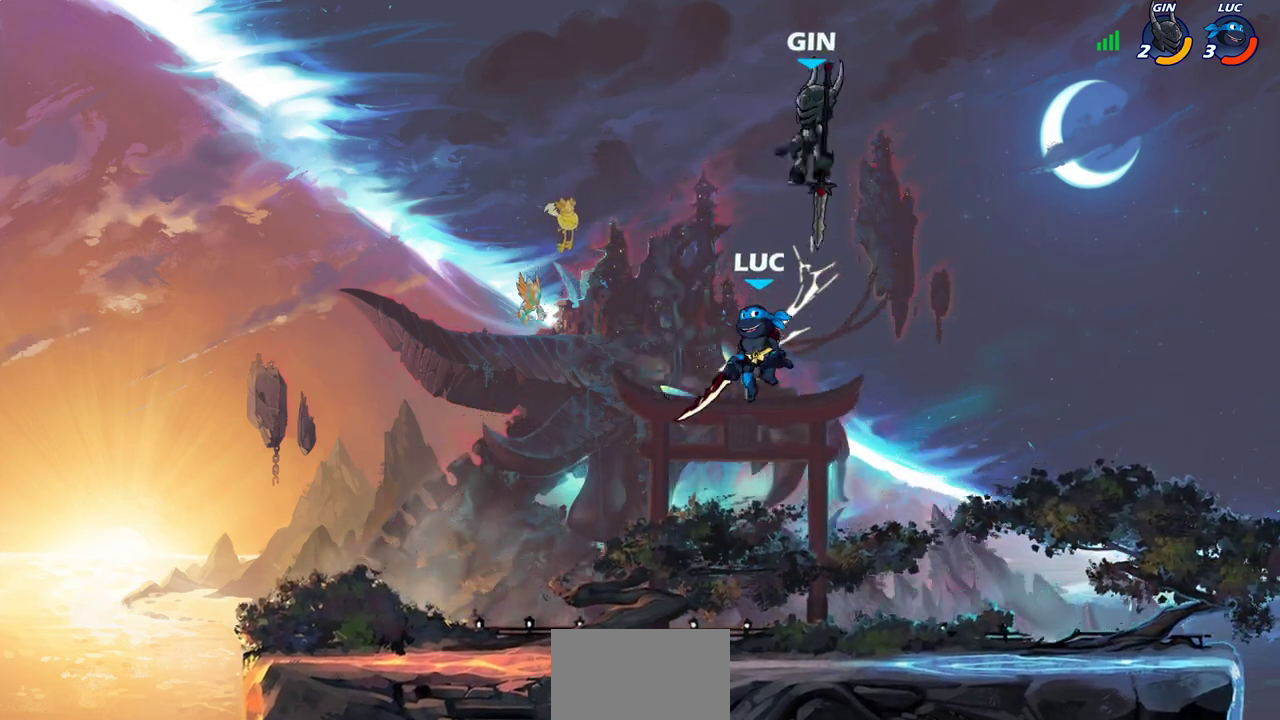
{"dt_ms": 400, "buttons": [], "left_stick": "center", "right_stick": "center", "events": [[100, "left_stick", "up-left"], [117, "CROSS", "down"], [200, "SQUARE", "down"], [217, "left_stick", "center"], [233, "CROSS", "up"], [300, "SQUARE", "up"]]}
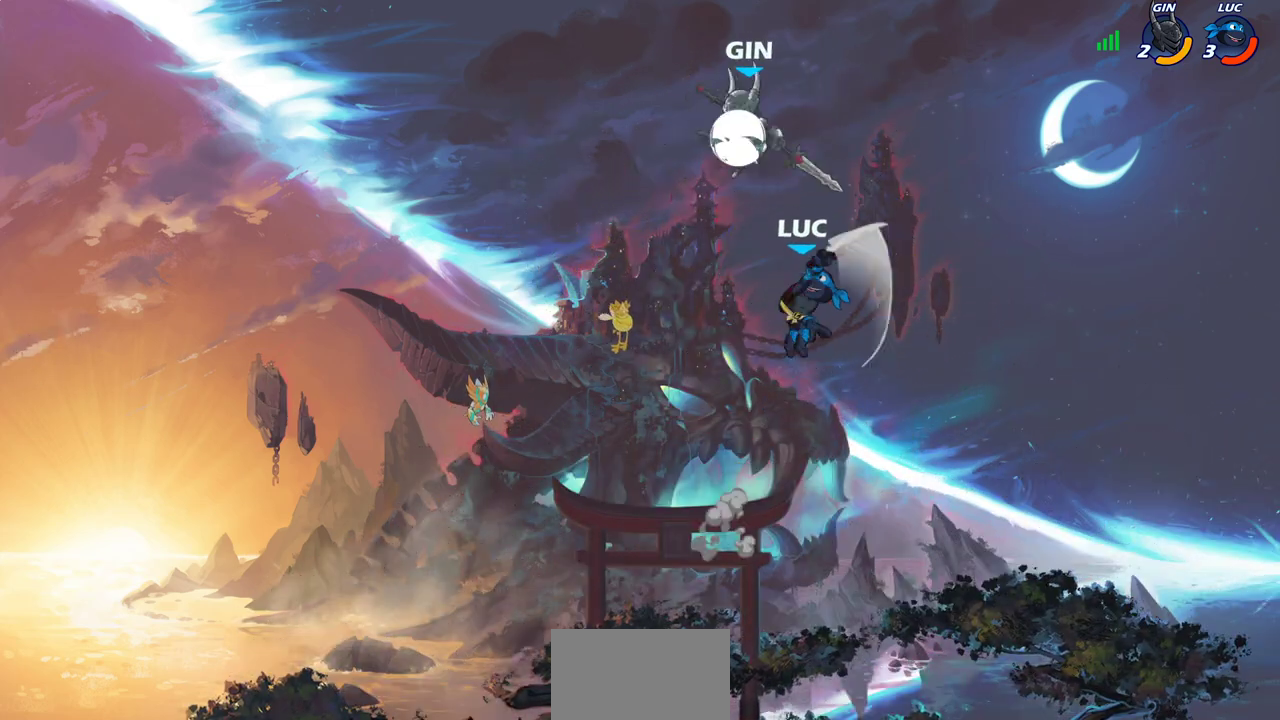
{"dt_ms": 600, "buttons": [], "left_stick": "down-left", "right_stick": "center", "events": [[100, "left_stick", "right"], [317, "left_stick", "down-right"], [367, "left_stick", "down"], [433, "left_stick", "down-left"]]}
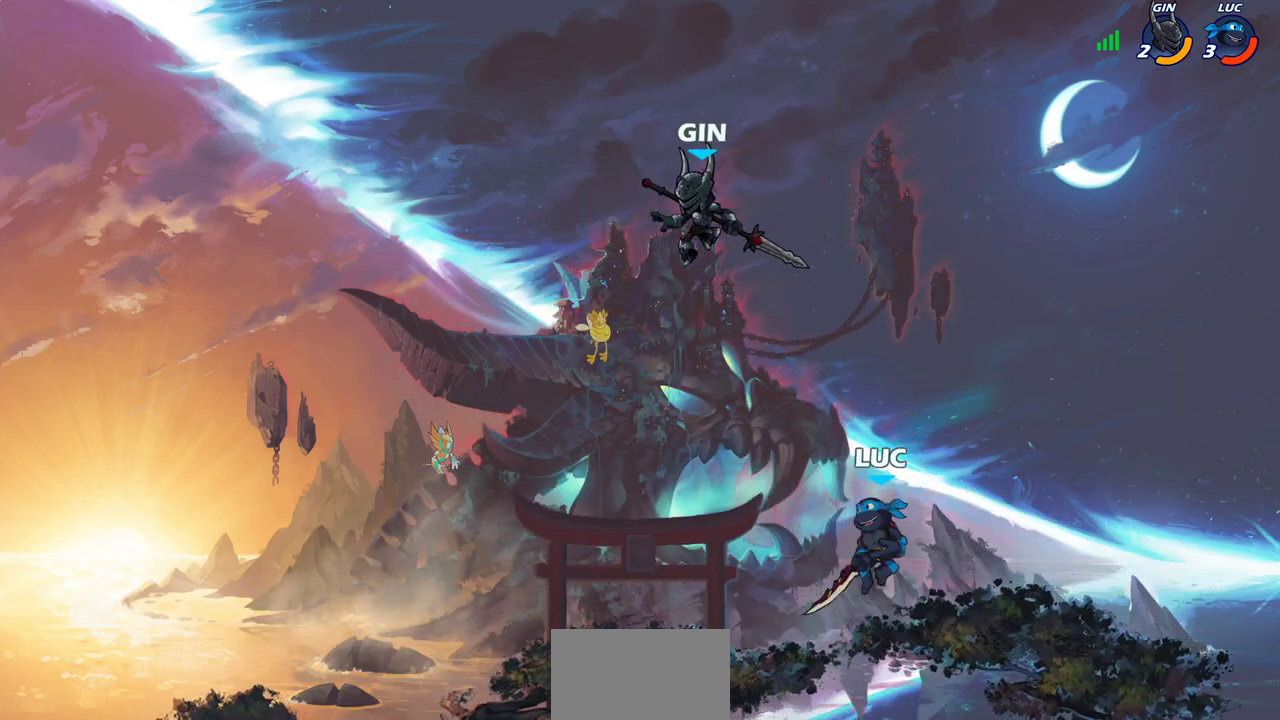
{"dt_ms": 600, "buttons": ["CIRCLE", "R2"], "left_stick": "down-left", "right_stick": "center", "events": [[100, "R2", "down"], [133, "CIRCLE", "down"]]}
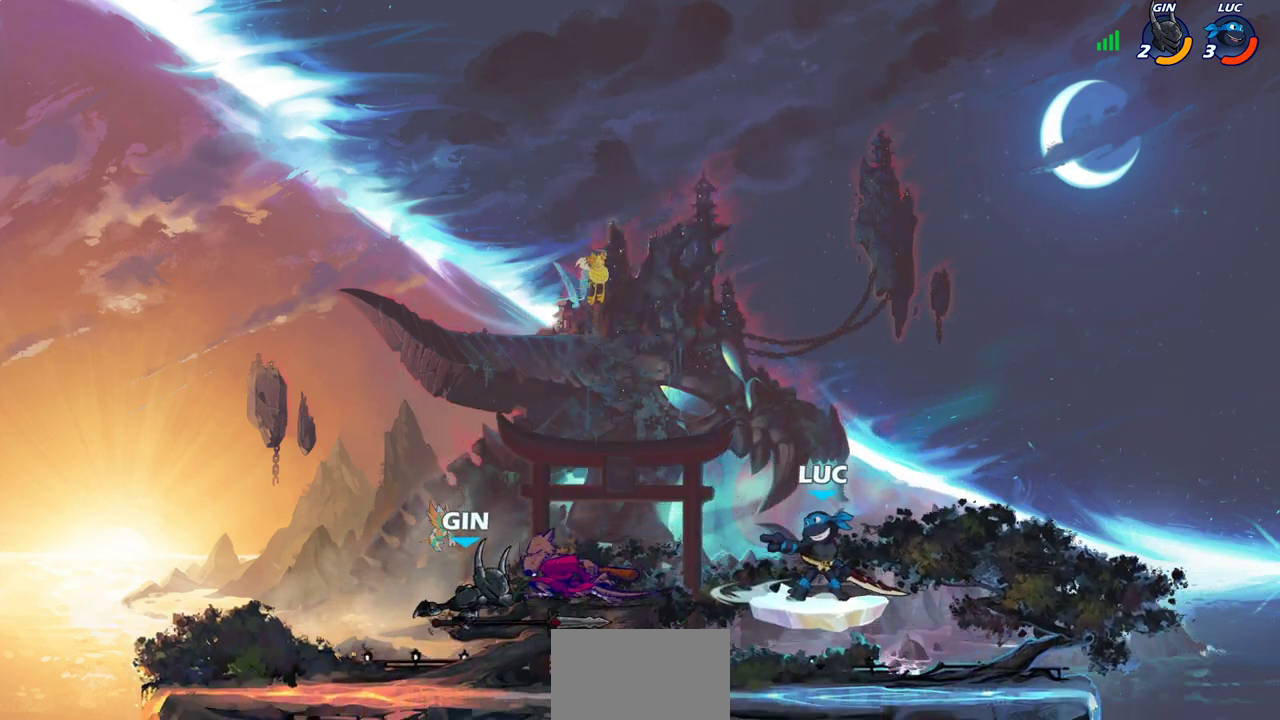
{"dt_ms": 400, "buttons": [], "left_stick": "center", "right_stick": "center", "events": [[50, "R2", "up"], [67, "CIRCLE", "up"], [150, "left_stick", "center"]]}
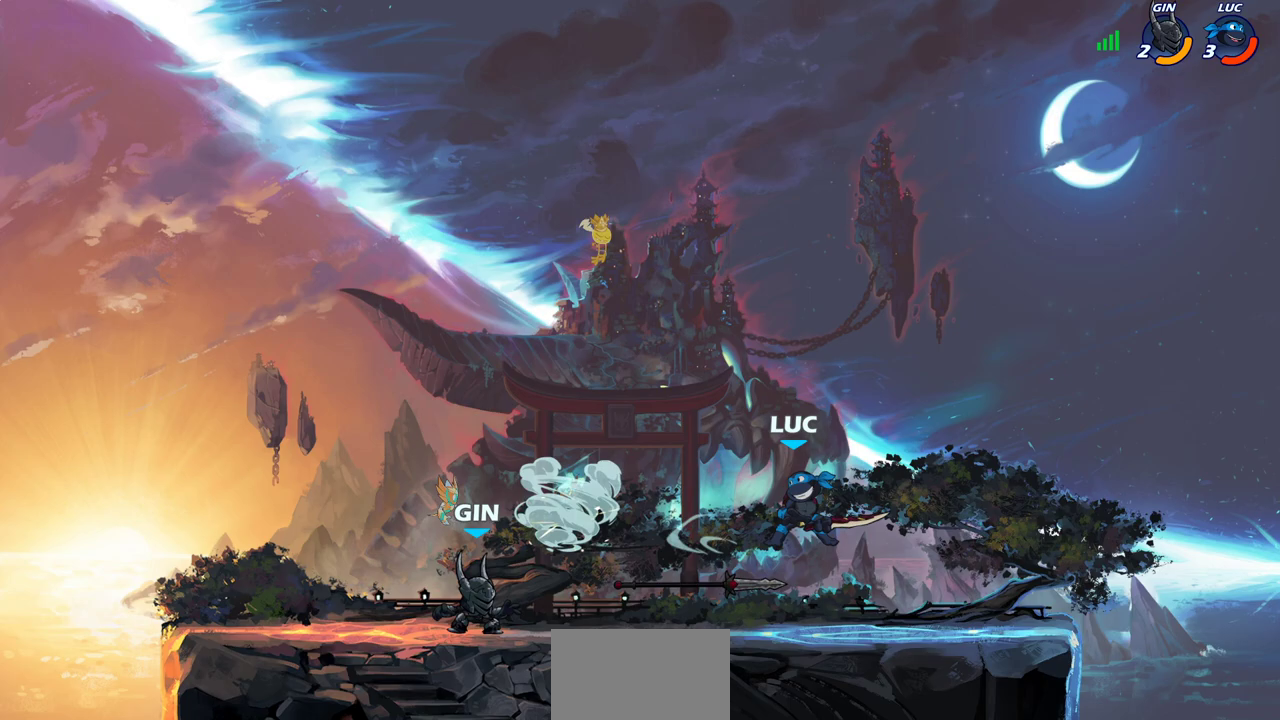
{"dt_ms": 500, "buttons": [], "left_stick": "right", "right_stick": "center", "events": [[83, "left_stick", "right"], [183, "CROSS", "down"], [367, "CROSS", "up"]]}
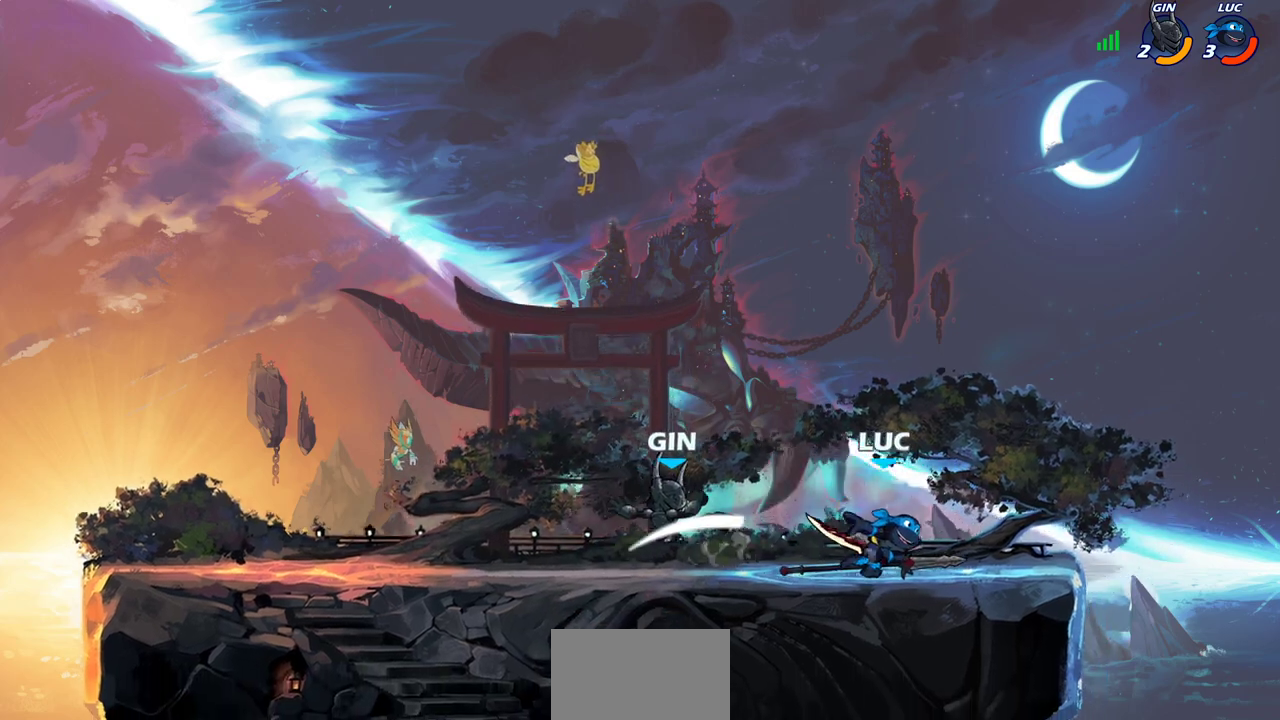
{"dt_ms": 700, "buttons": [], "left_stick": "left", "right_stick": "down-left", "events": [[67, "left_stick", "down-left"], [183, "SQUARE", "down"], [283, "SQUARE", "up"], [367, "left_stick", "center"], [567, "left_stick", "left"], [617, "CROSS", "down"], [650, "SQUARE", "down"], [683, "CROSS", "up"], [683, "right_stick", "down-left"], [700, "SQUARE", "up"]]}
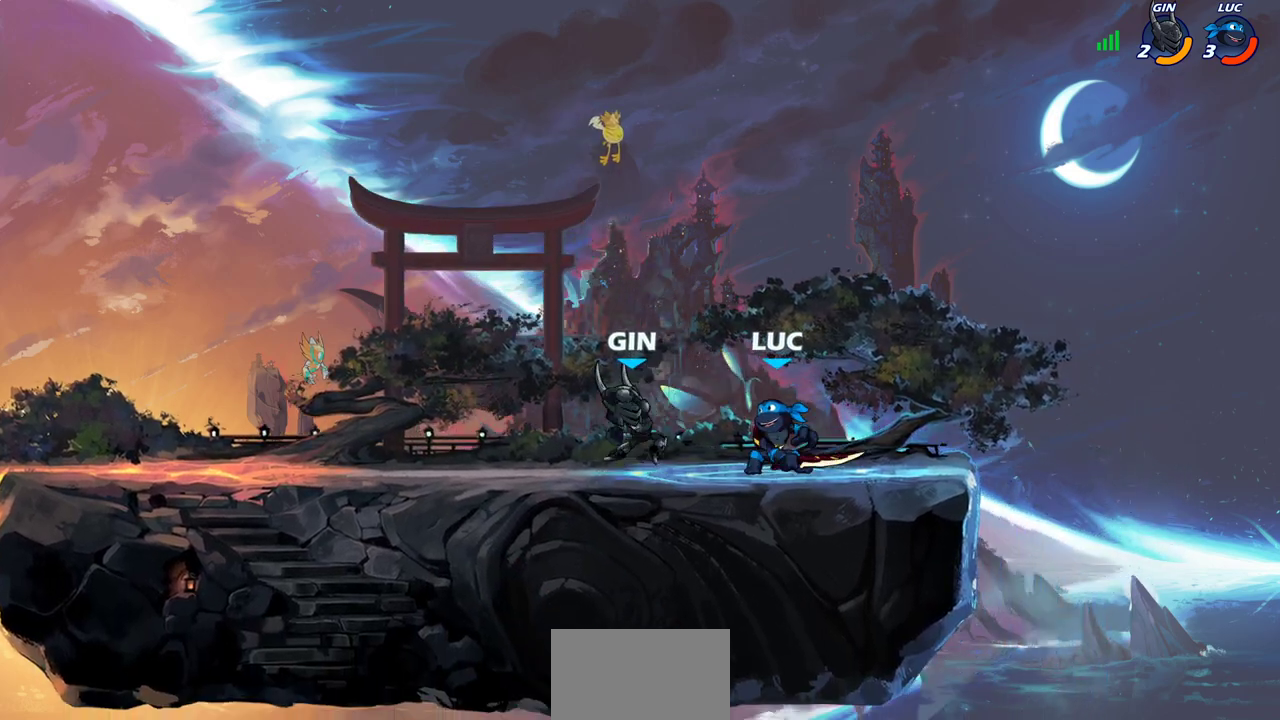
{"dt_ms": 300, "buttons": [], "left_stick": "center", "right_stick": "center", "events": [[17, "right_stick", "center"], [117, "left_stick", "center"], [167, "SQUARE", "down"], [283, "SQUARE", "up"]]}
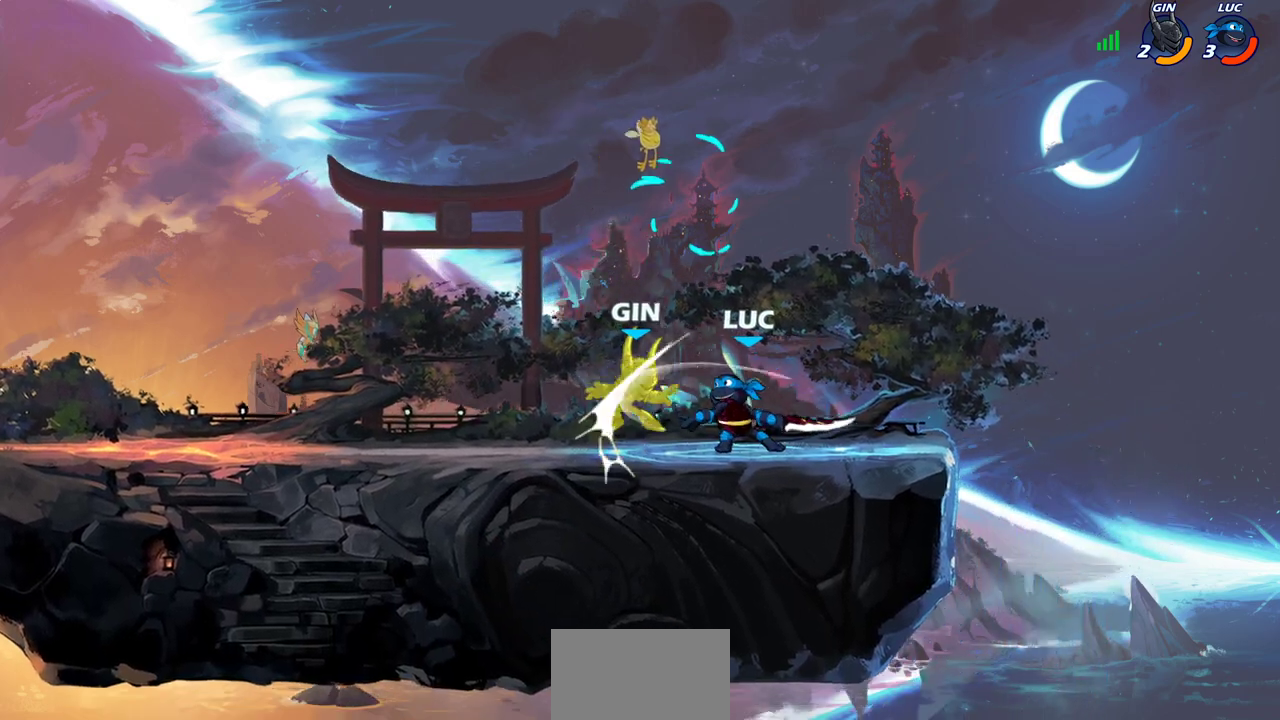
{"dt_ms": 400, "buttons": [], "left_stick": "center", "right_stick": "center", "events": [[50, "SQUARE", "down"], [167, "SQUARE", "up"], [250, "SQUARE", "down"], [333, "SQUARE", "up"]]}
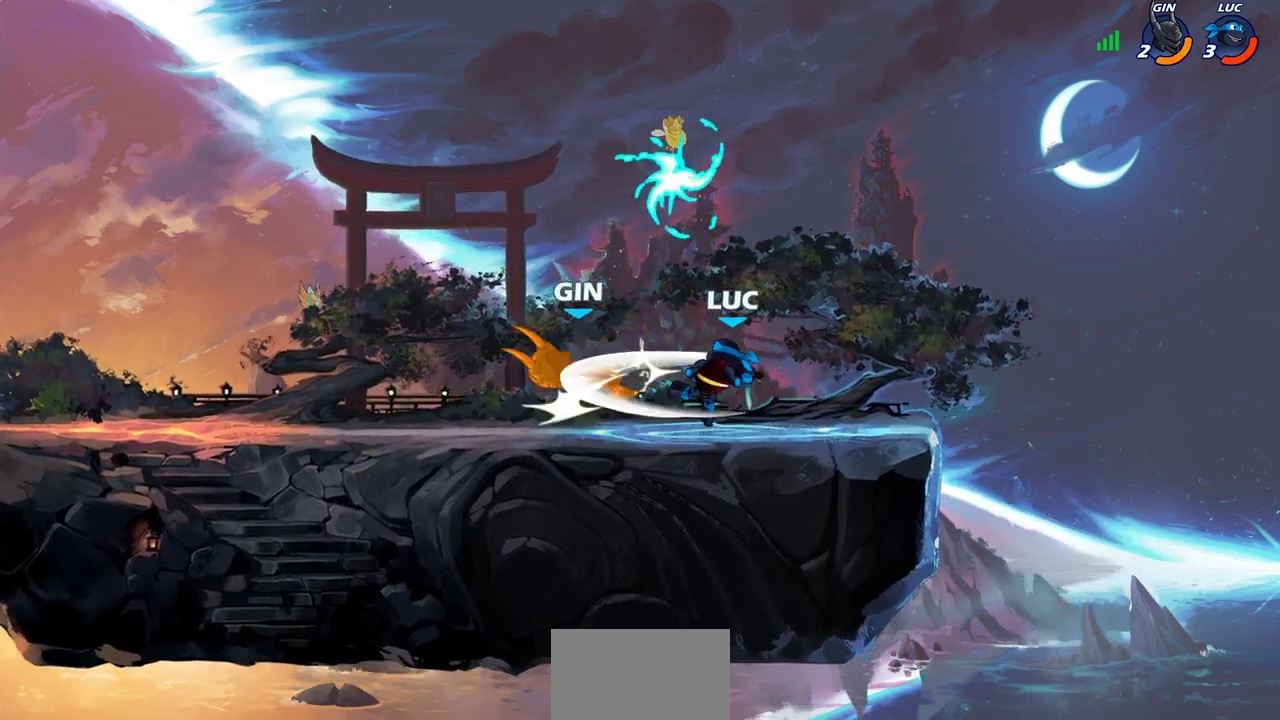
{"dt_ms": 800, "buttons": [], "left_stick": "center", "right_stick": "center", "events": [[33, "SQUARE", "down"], [117, "SQUARE", "up"], [267, "left_stick", "down"], [300, "CIRCLE", "down"], [733, "CIRCLE", "up"], [800, "left_stick", "center"]]}